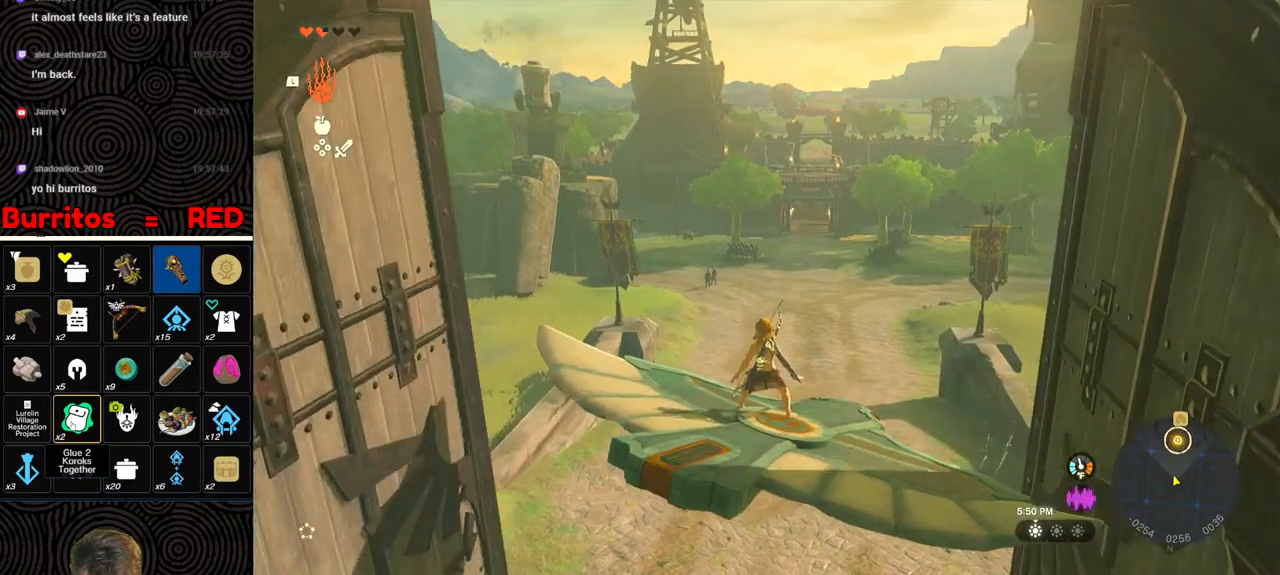
Gameplay with a controller (Nintendo layout); each line is a JSON object with the inputs held at the frame after it. "events" lists button and stick changes between this image and that frame as [ms after this image, input, new state], when the widget could be followed in between. Not read: L3 R3.
{"buttons": ["L2"], "left_stick": "center", "right_stick": "center", "events": [[67, "left_stick", "down-left"], [183, "right_stick", "down-right"], [300, "right_stick", "center"], [350, "left_stick", "center"]]}
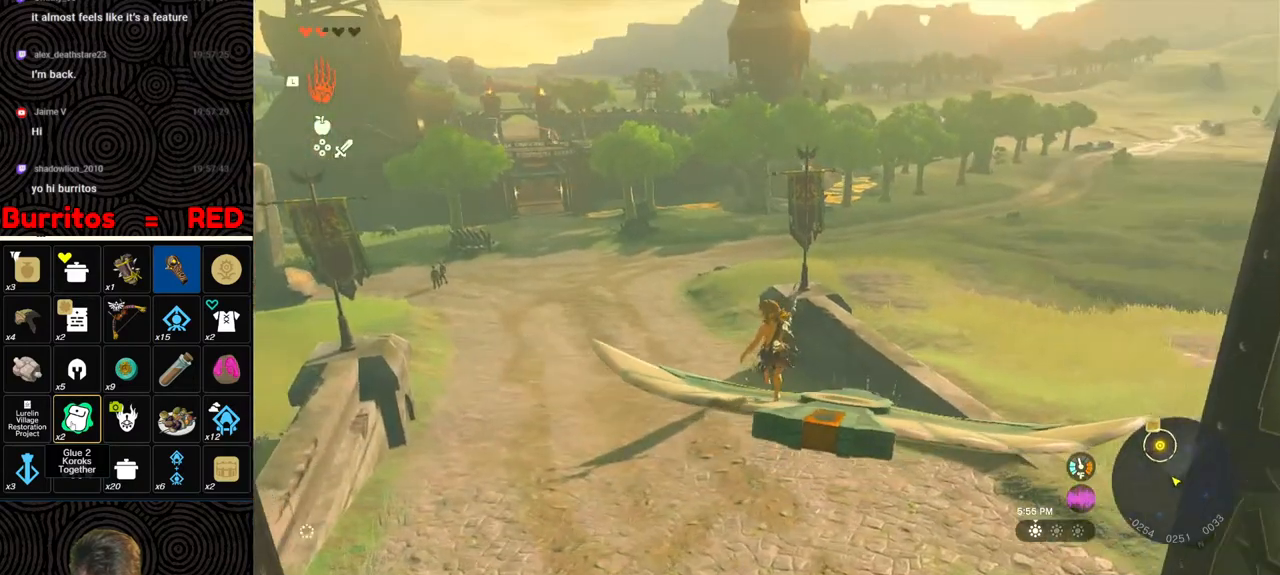
{"buttons": ["B"], "left_stick": "up-left", "right_stick": "center", "events": [[50, "right_stick", "down"], [250, "left_stick", "left"], [300, "right_stick", "center"], [317, "L2", "up"], [317, "left_stick", "up-left"], [467, "B", "down"]]}
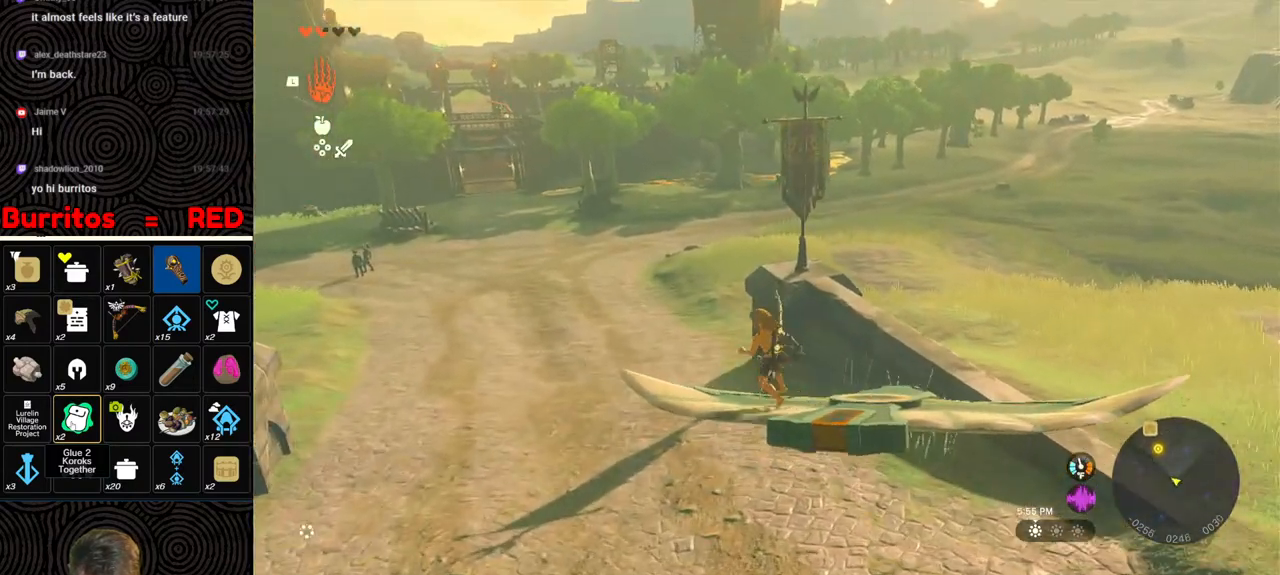
{"buttons": ["B"], "left_stick": "up-left", "right_stick": "center", "events": [[200, "X", "down"], [367, "X", "up"]]}
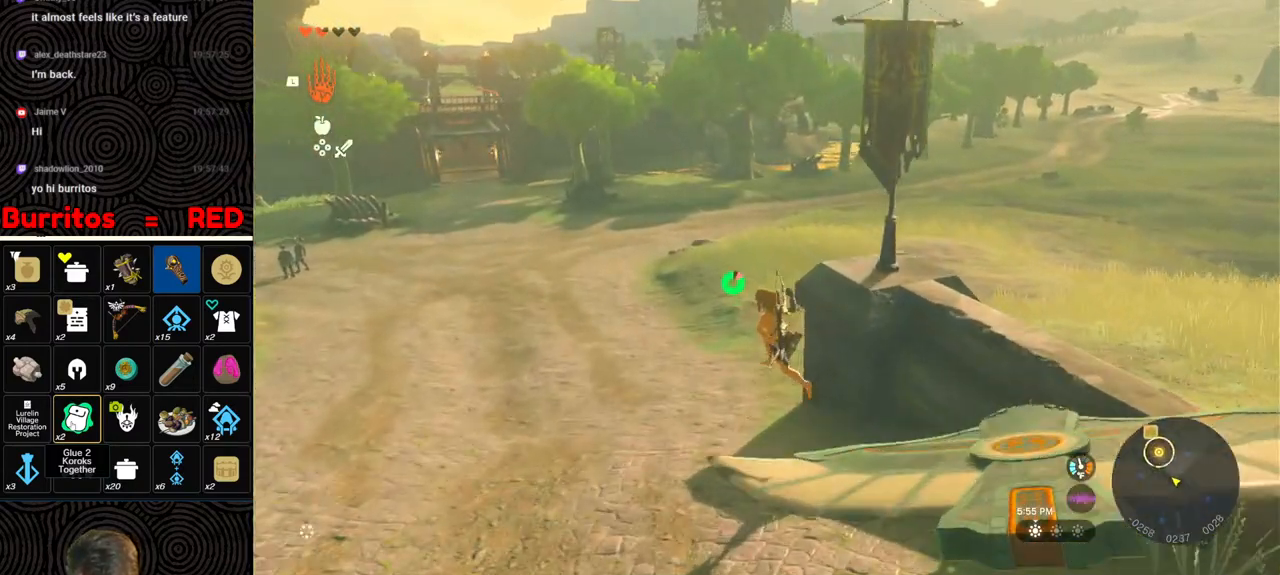
{"buttons": ["B"], "left_stick": "up", "right_stick": "up-left", "events": [[300, "right_stick", "up-left"], [433, "left_stick", "up"]]}
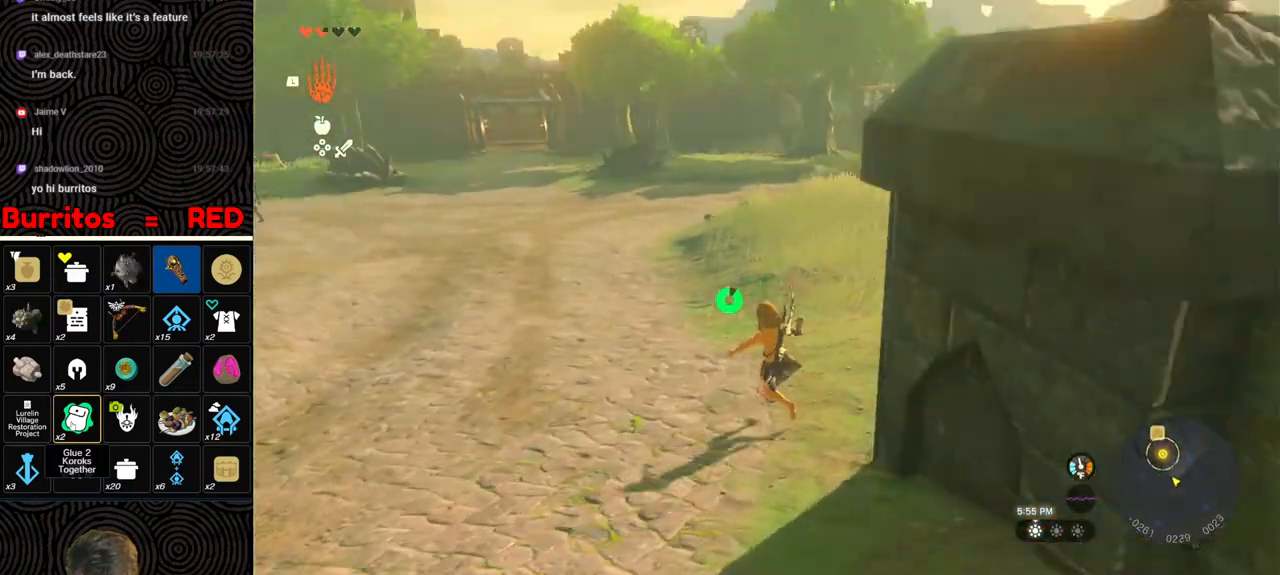
{"buttons": ["B"], "left_stick": "up", "right_stick": "center", "events": [[100, "right_stick", "center"]]}
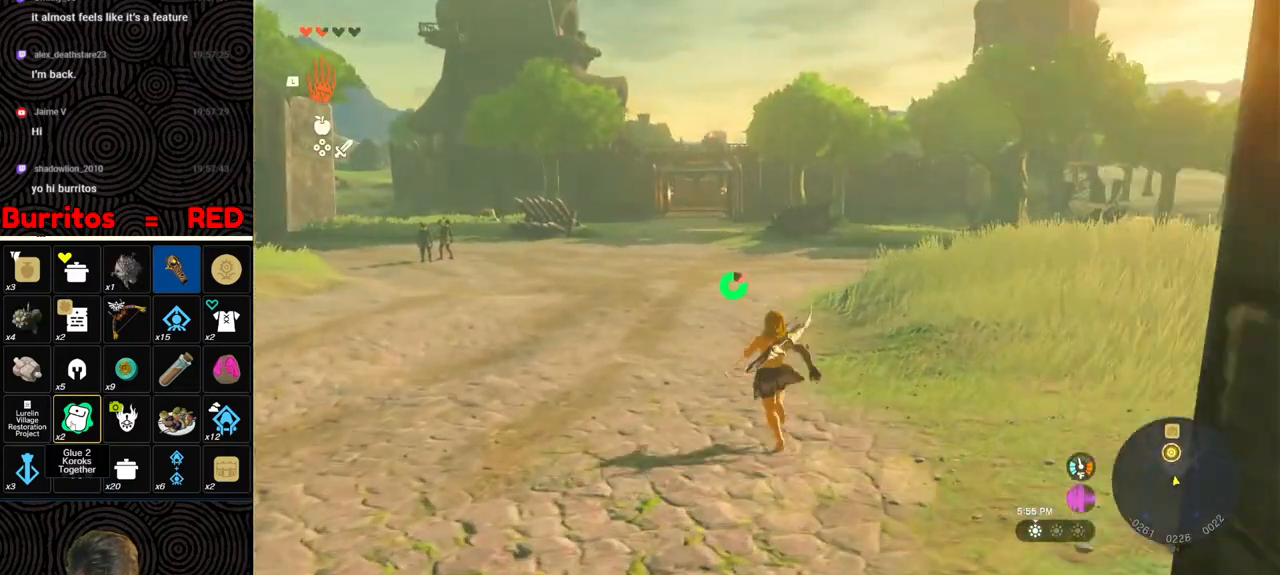
{"buttons": ["B"], "left_stick": "up", "right_stick": "center", "events": []}
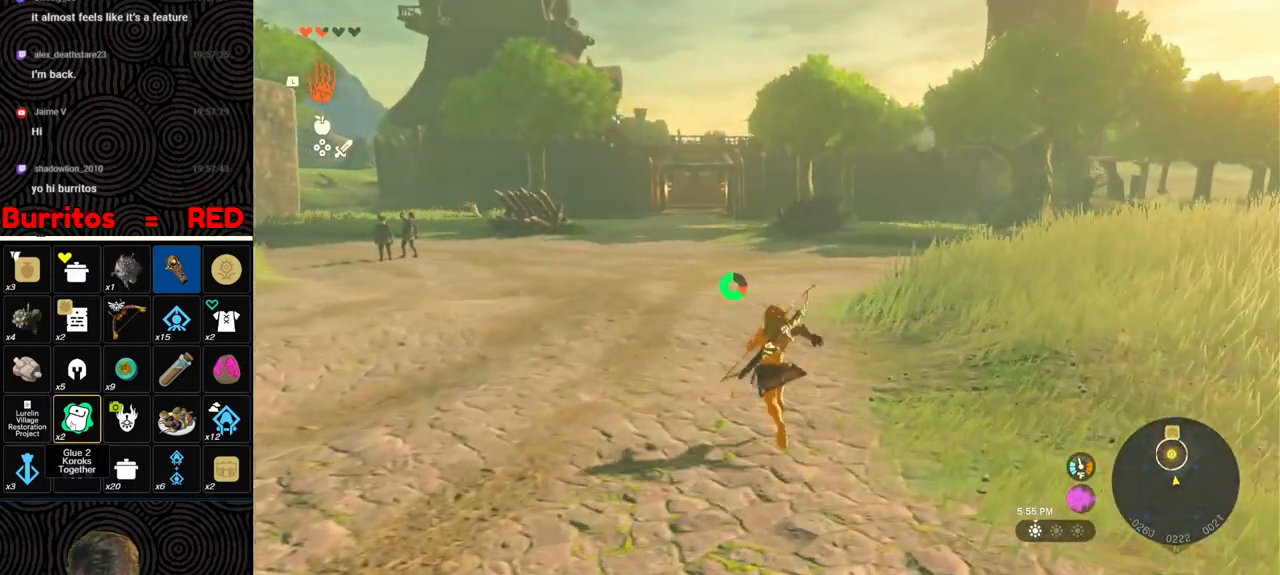
{"buttons": ["B"], "left_stick": "up", "right_stick": "up", "events": [[33, "right_stick", "up"]]}
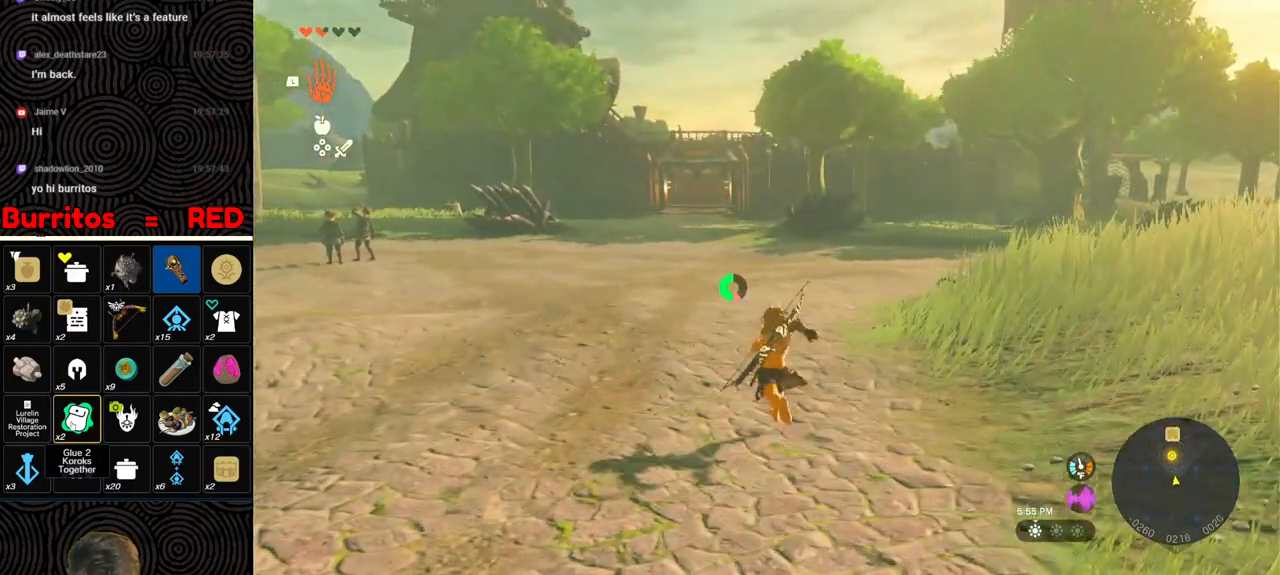
{"buttons": ["B"], "left_stick": "up", "right_stick": "up", "events": []}
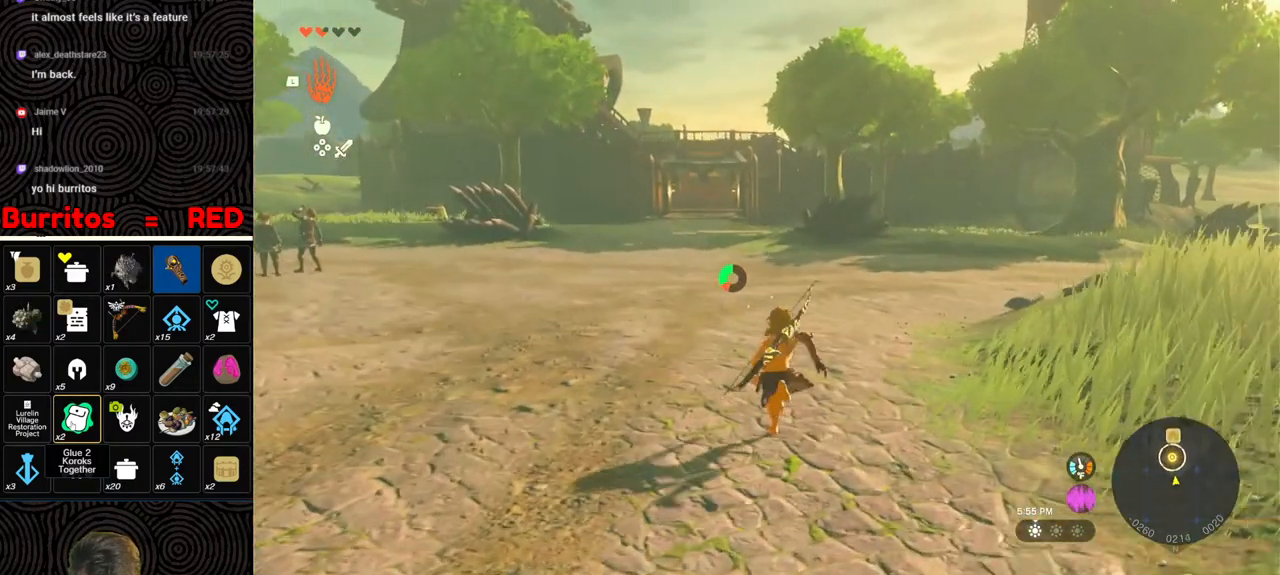
{"buttons": ["B"], "left_stick": "up", "right_stick": "up", "events": []}
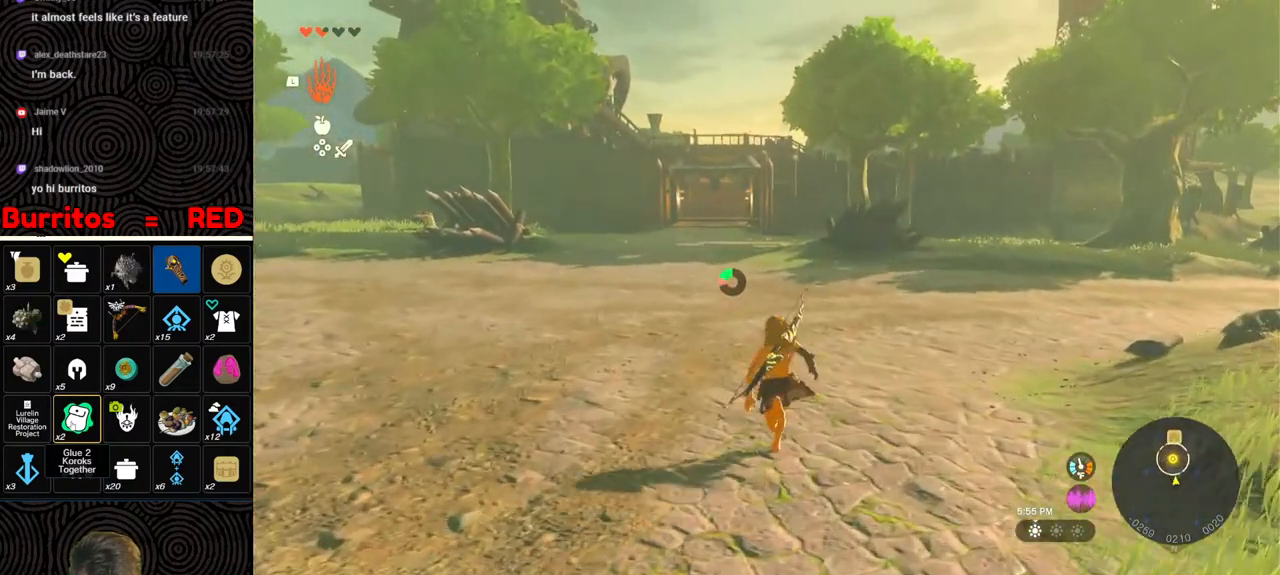
{"buttons": ["B"], "left_stick": "up", "right_stick": "center", "events": [[100, "right_stick", "center"]]}
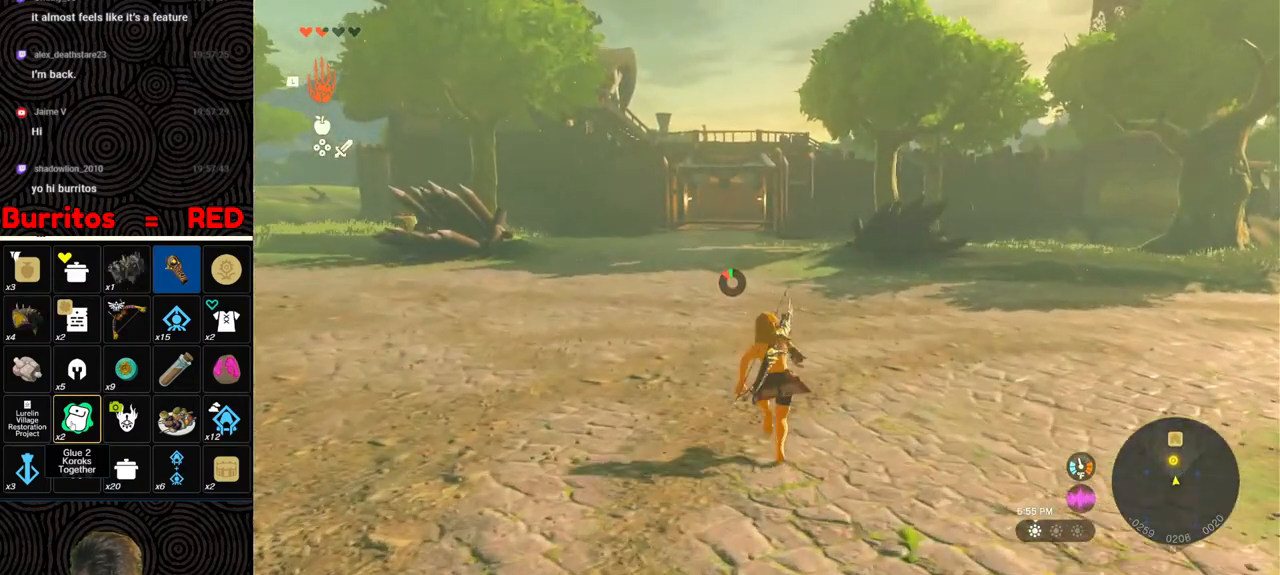
{"buttons": [], "left_stick": "up", "right_stick": "center", "events": [[150, "B", "up"]]}
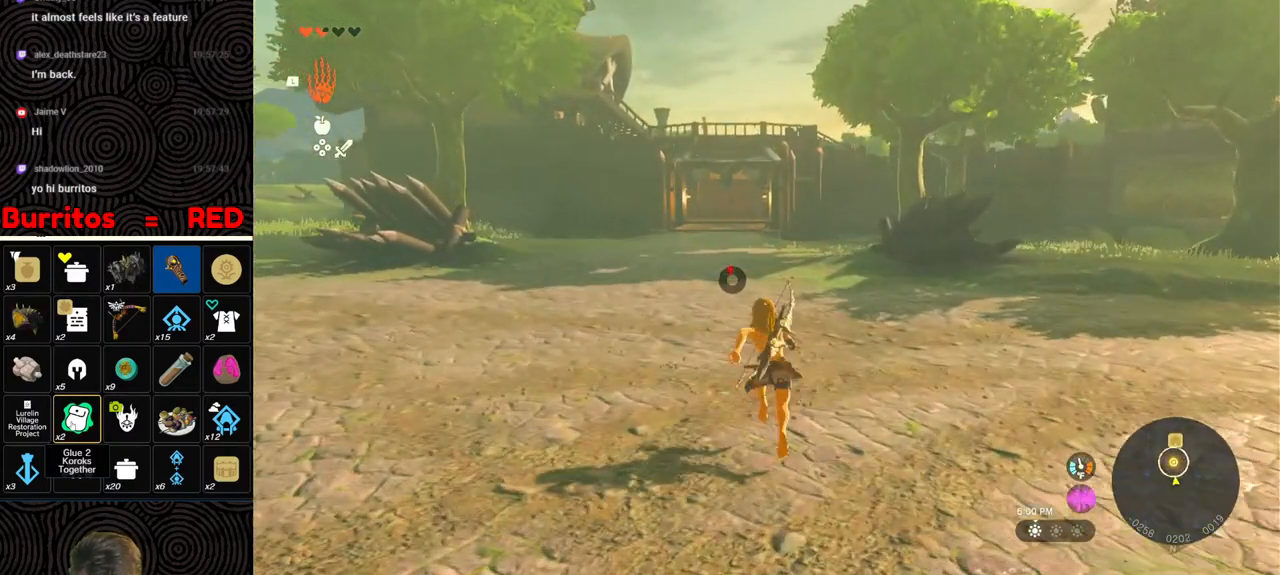
{"buttons": [], "left_stick": "up", "right_stick": "center", "events": []}
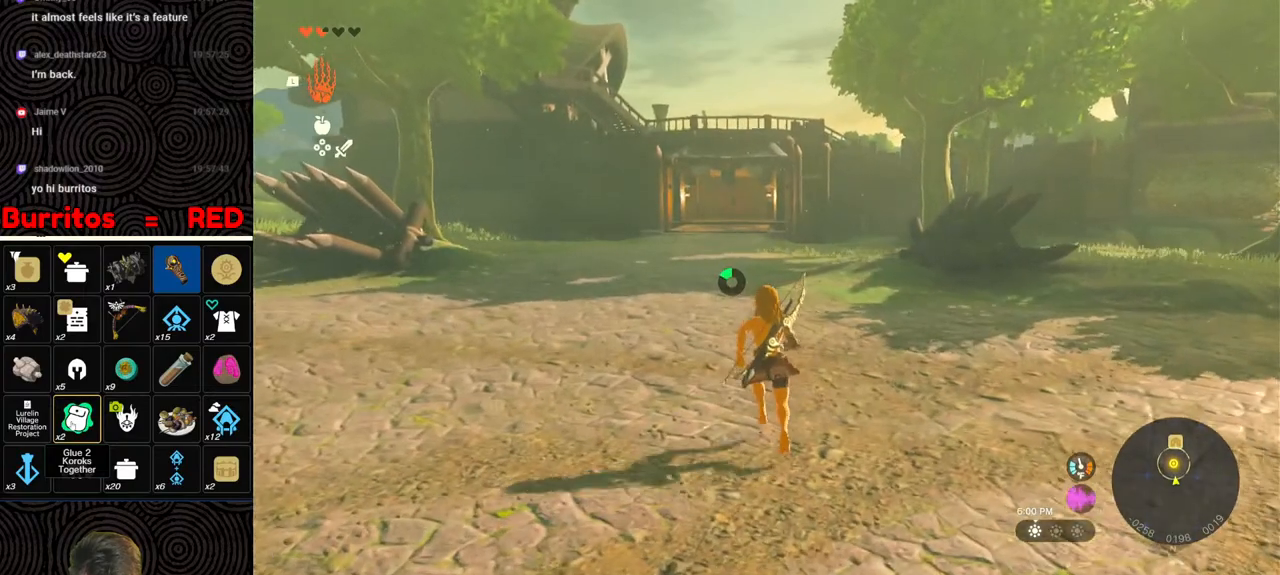
{"buttons": [], "left_stick": "up", "right_stick": "center", "events": []}
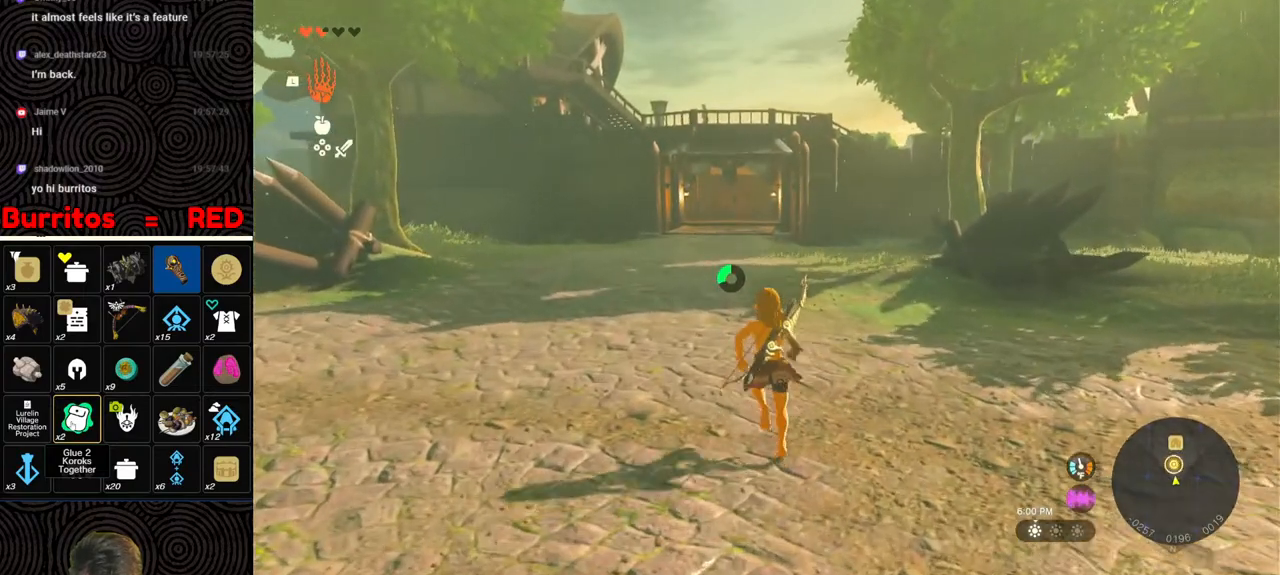
{"buttons": [], "left_stick": "up", "right_stick": "center", "events": []}
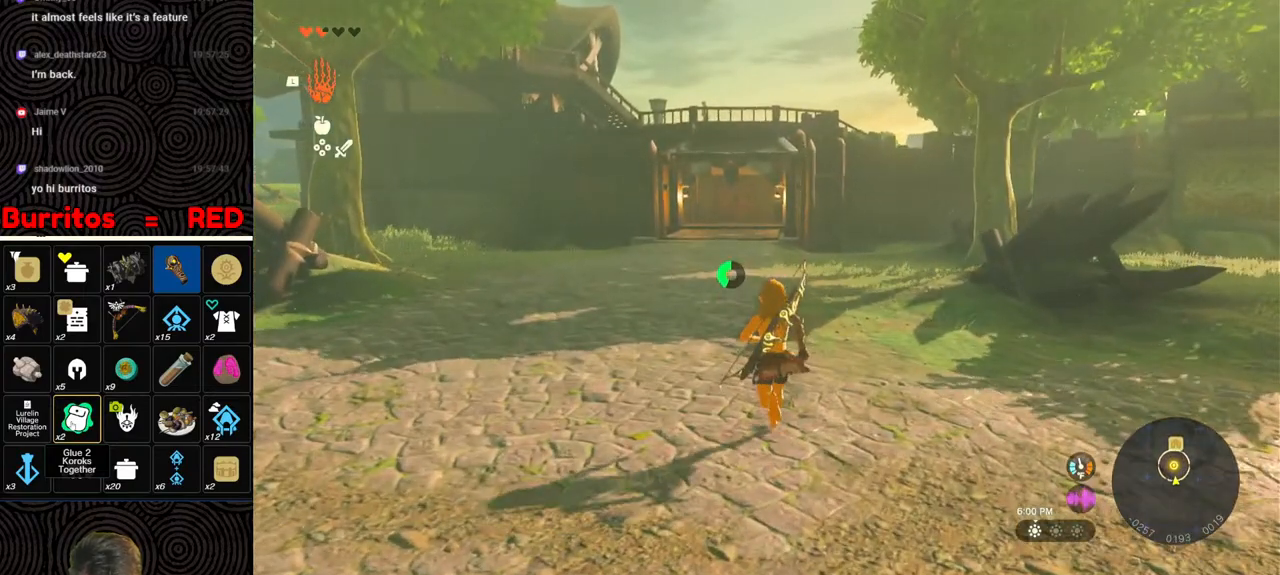
{"buttons": [], "left_stick": "up", "right_stick": "center", "events": []}
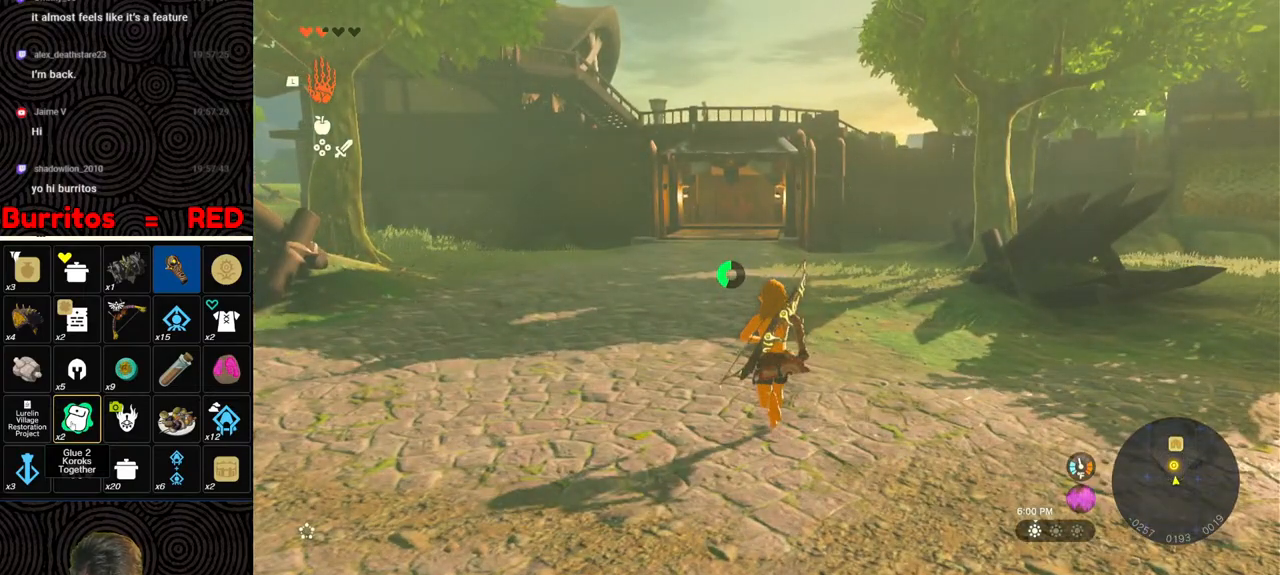
{"buttons": [], "left_stick": "up", "right_stick": "center", "events": []}
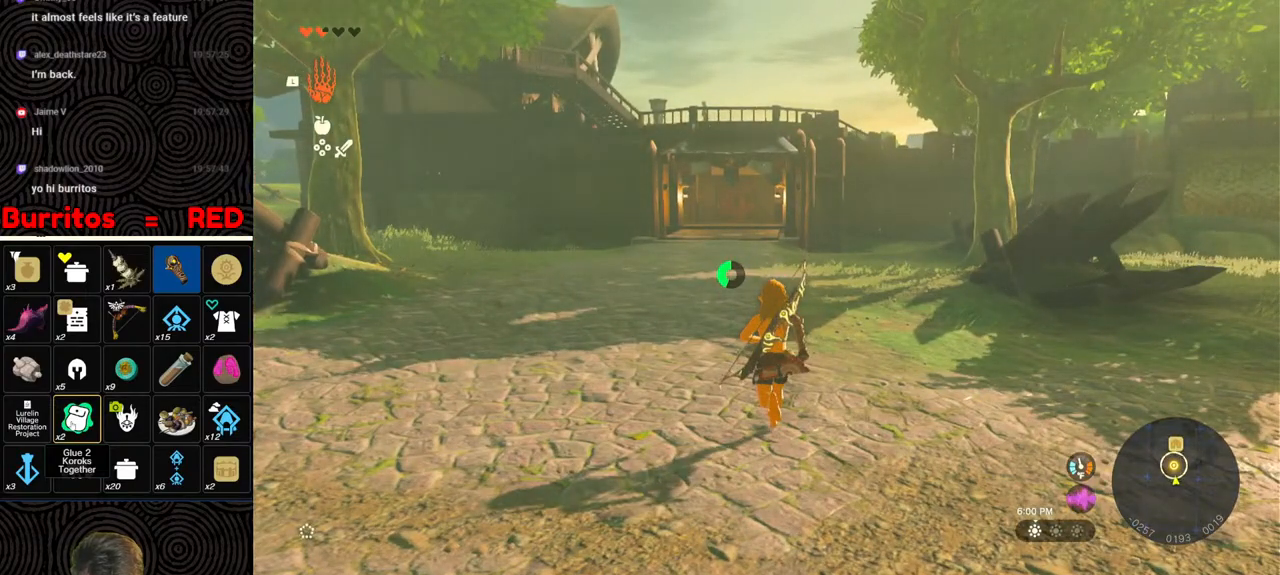
{"buttons": ["B"], "left_stick": "up", "right_stick": "center", "events": [[500, "B", "down"]]}
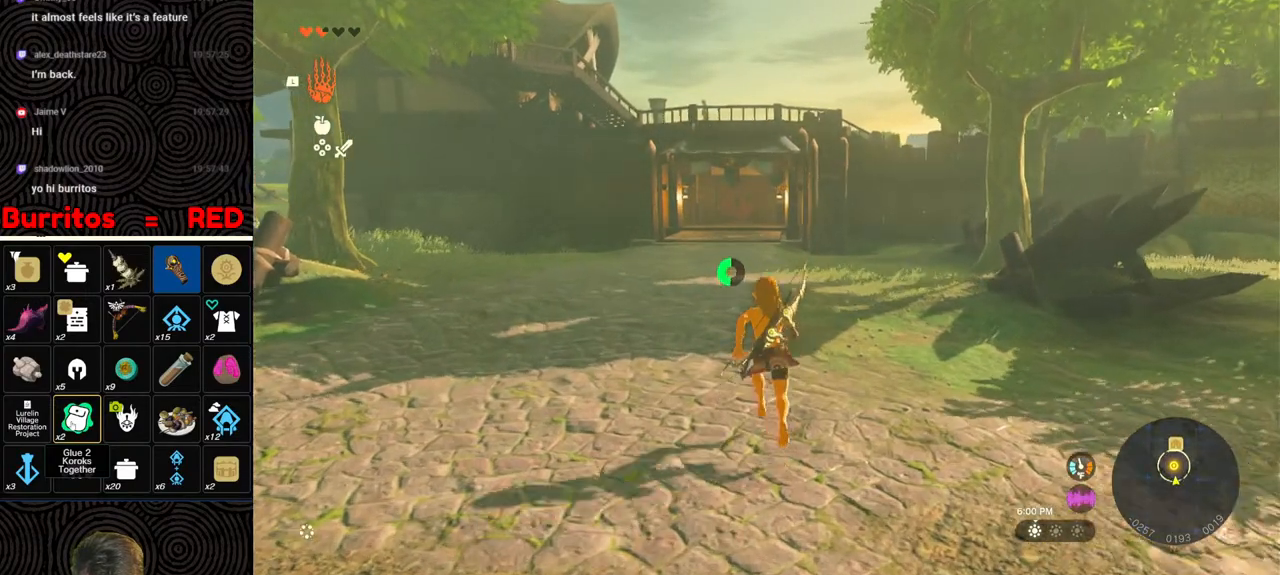
{"buttons": ["B"], "left_stick": "up", "right_stick": "center", "events": []}
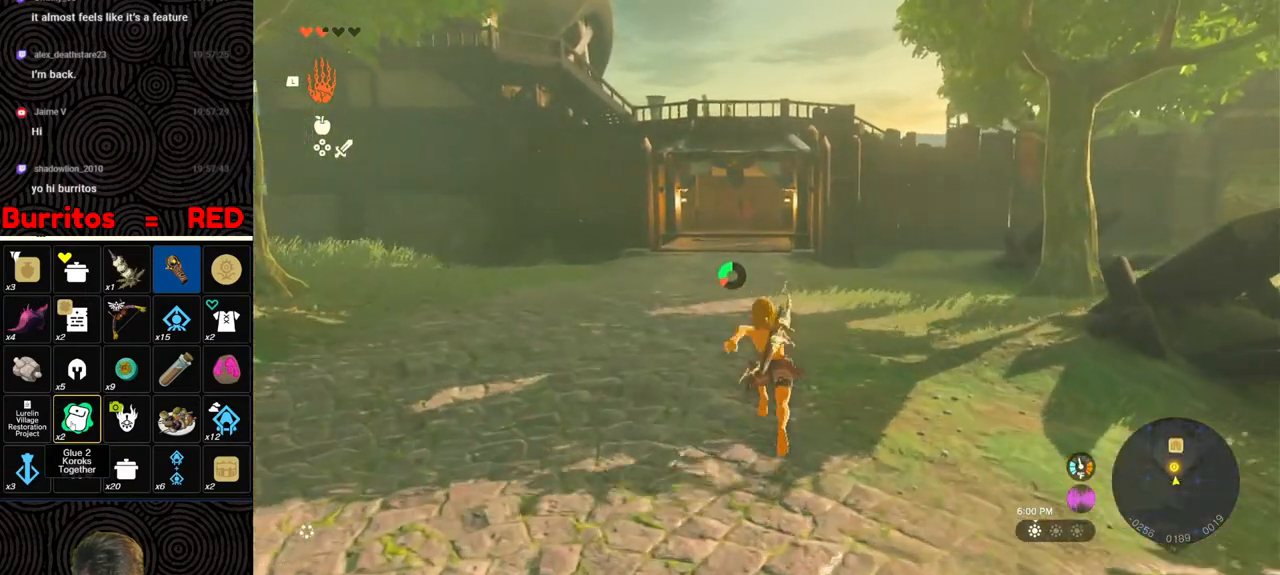
{"buttons": ["B"], "left_stick": "up", "right_stick": "center", "events": []}
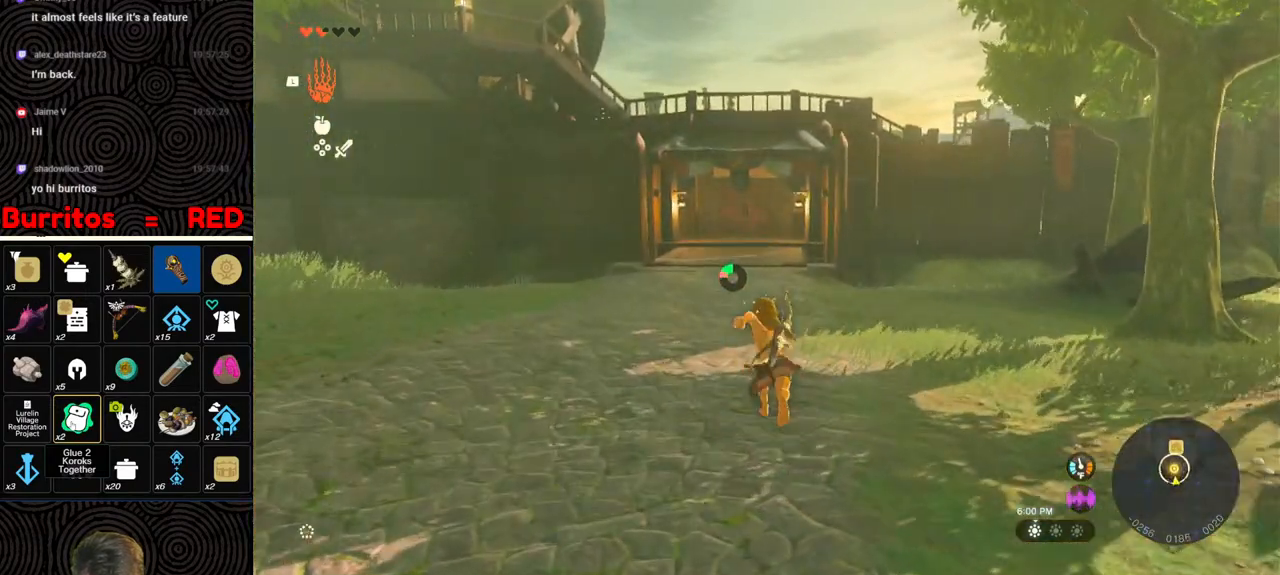
{"buttons": ["B"], "left_stick": "up", "right_stick": "center", "events": []}
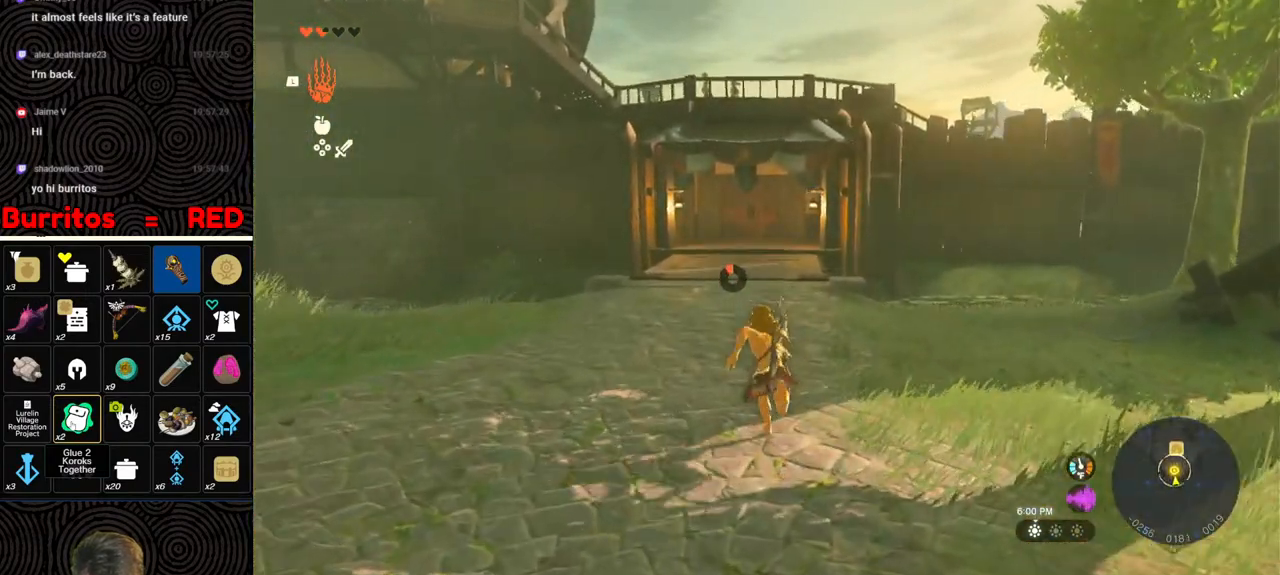
{"buttons": [], "left_stick": "up", "right_stick": "center", "events": [[67, "B", "up"]]}
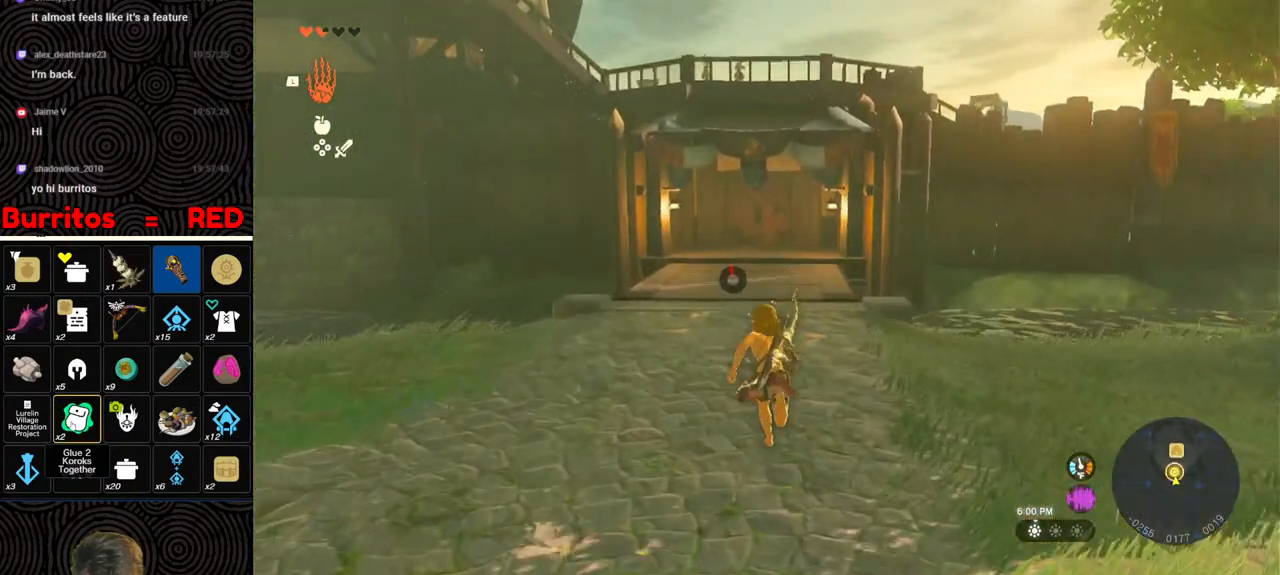
{"buttons": [], "left_stick": "up", "right_stick": "center", "events": []}
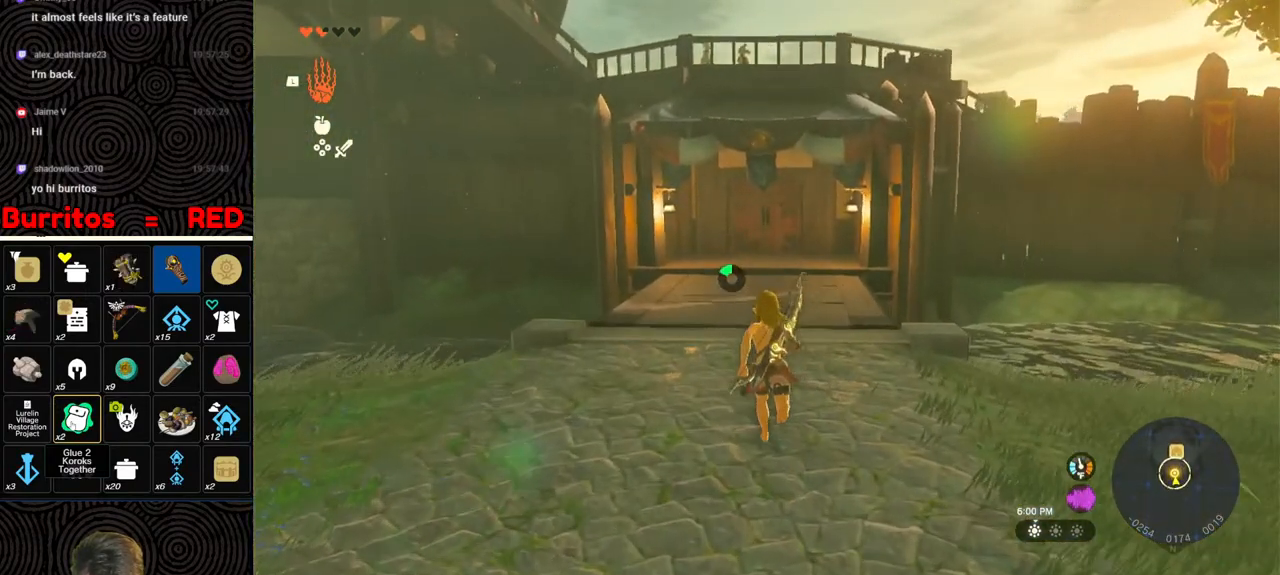
{"buttons": [], "left_stick": "up", "right_stick": "center", "events": []}
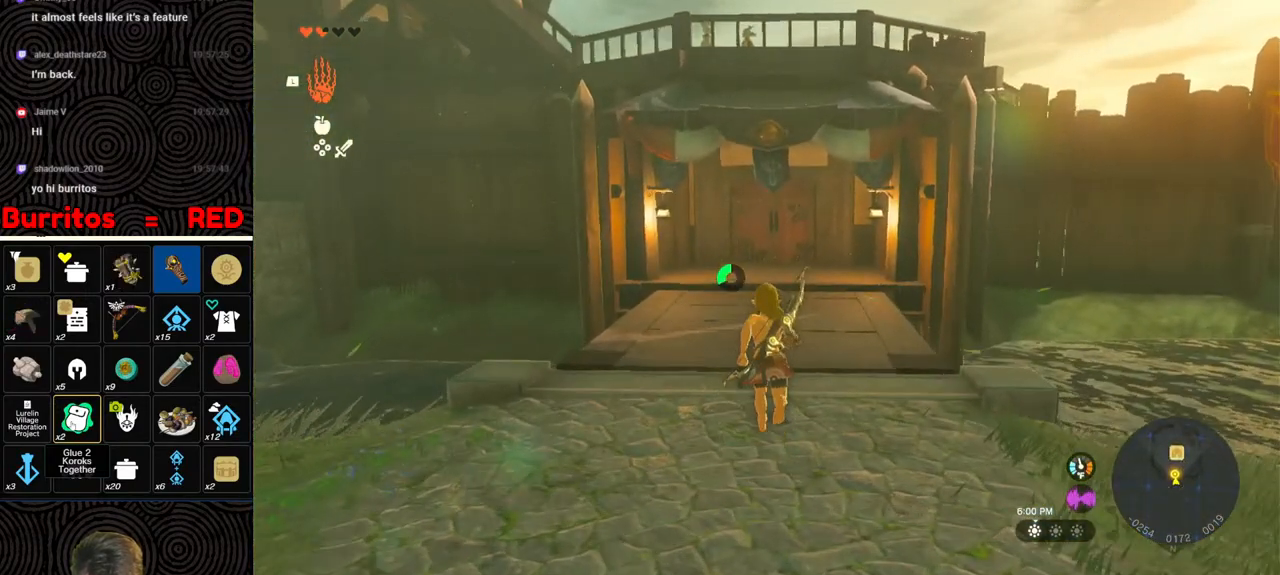
{"buttons": ["B"], "left_stick": "up", "right_stick": "center", "events": [[83, "B", "down"]]}
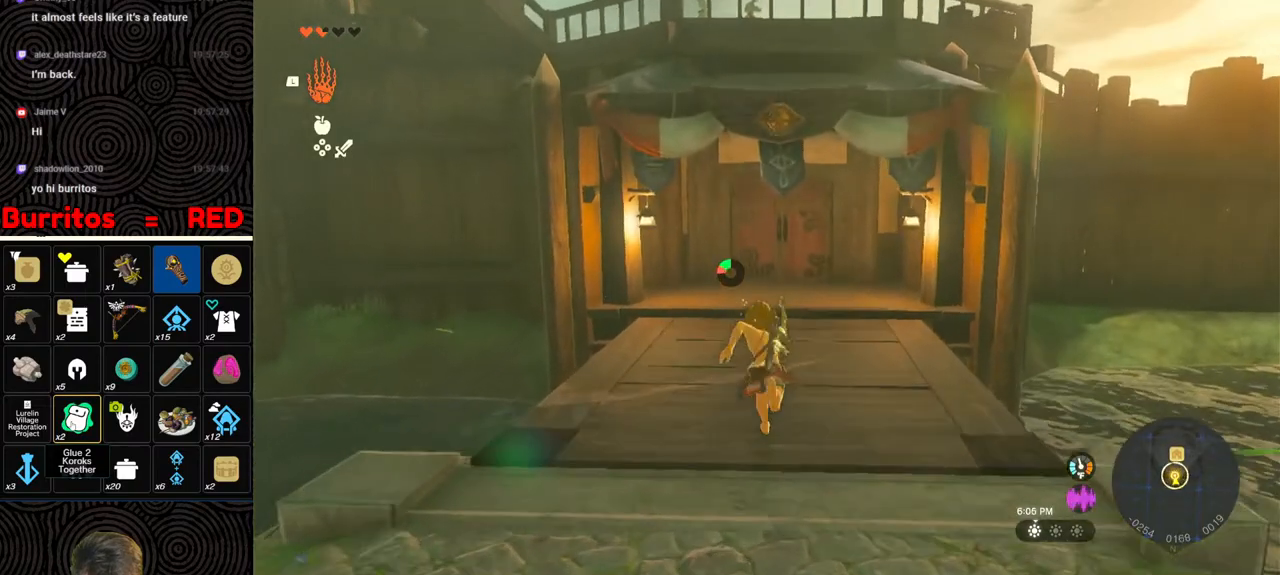
{"buttons": [], "left_stick": "up", "right_stick": "center", "events": [[267, "B", "up"]]}
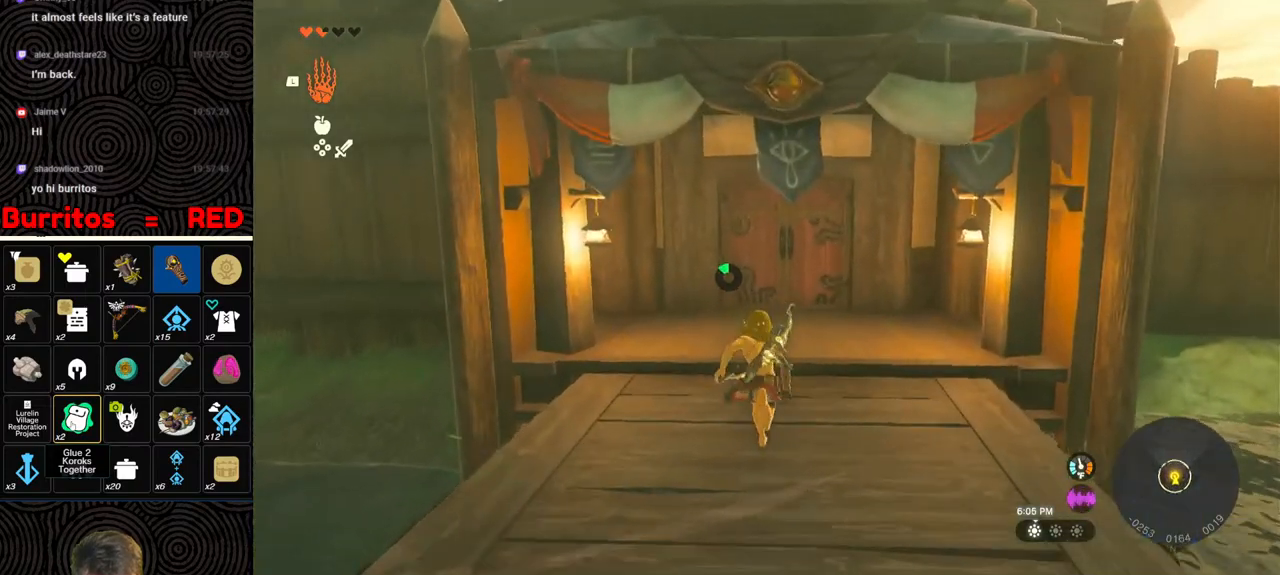
{"buttons": [], "left_stick": "up", "right_stick": "center", "events": []}
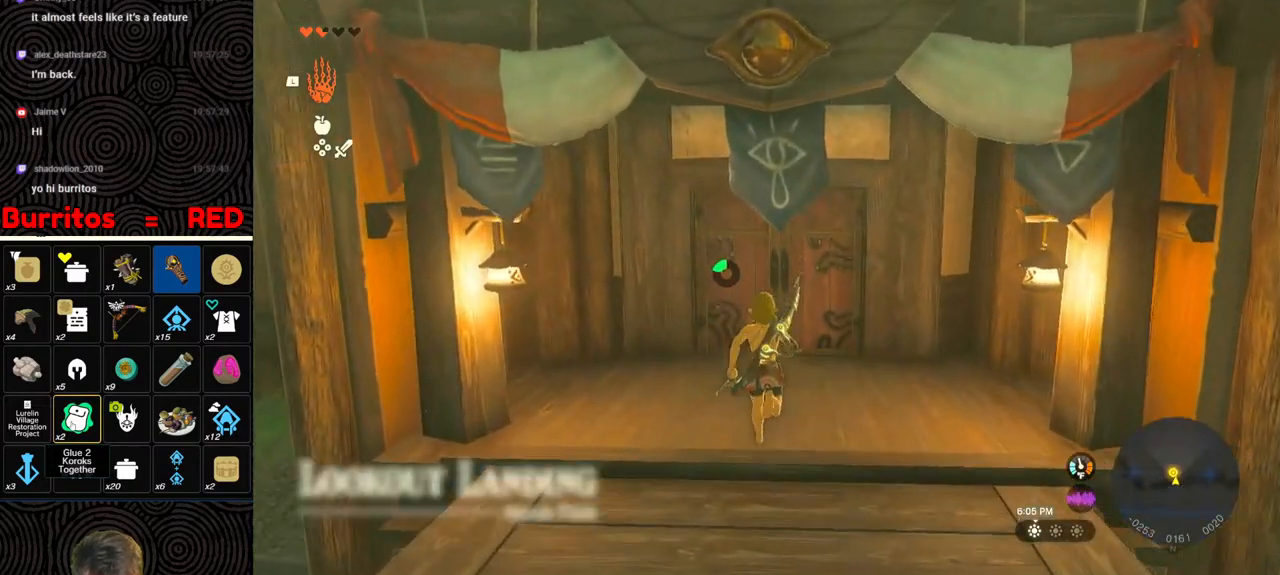
{"buttons": ["A"], "left_stick": "up", "right_stick": "center", "events": [[83, "A", "down"], [133, "A", "up"], [200, "A", "down"], [267, "A", "up"], [367, "A", "down"]]}
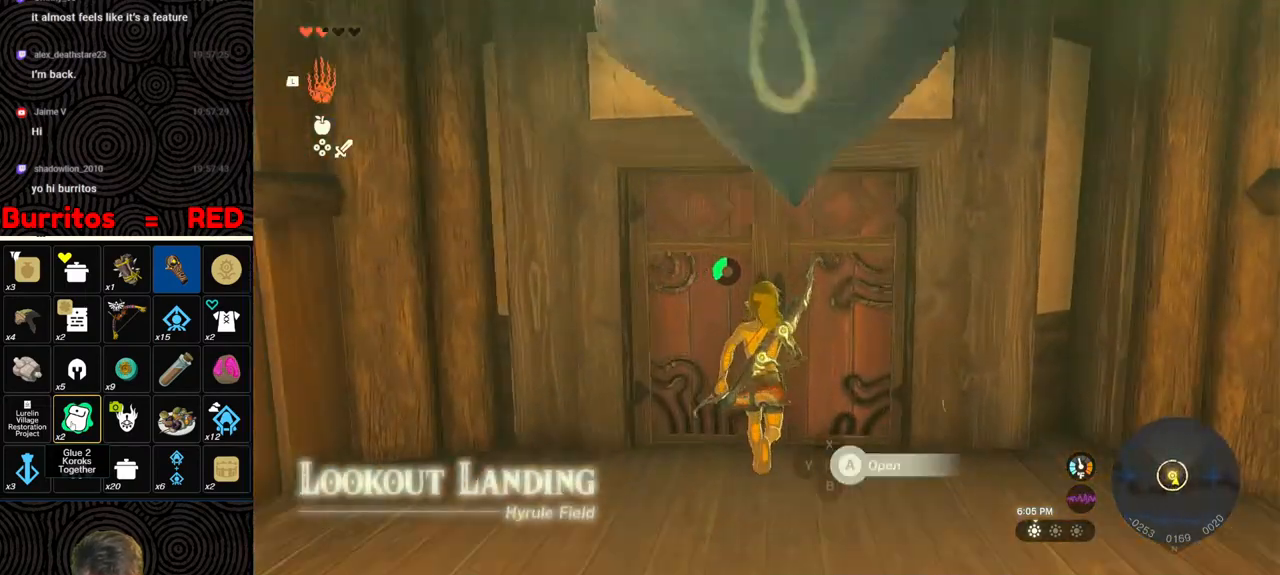
{"buttons": [], "left_stick": "up", "right_stick": "up", "events": [[83, "A", "up"], [267, "right_stick", "up"]]}
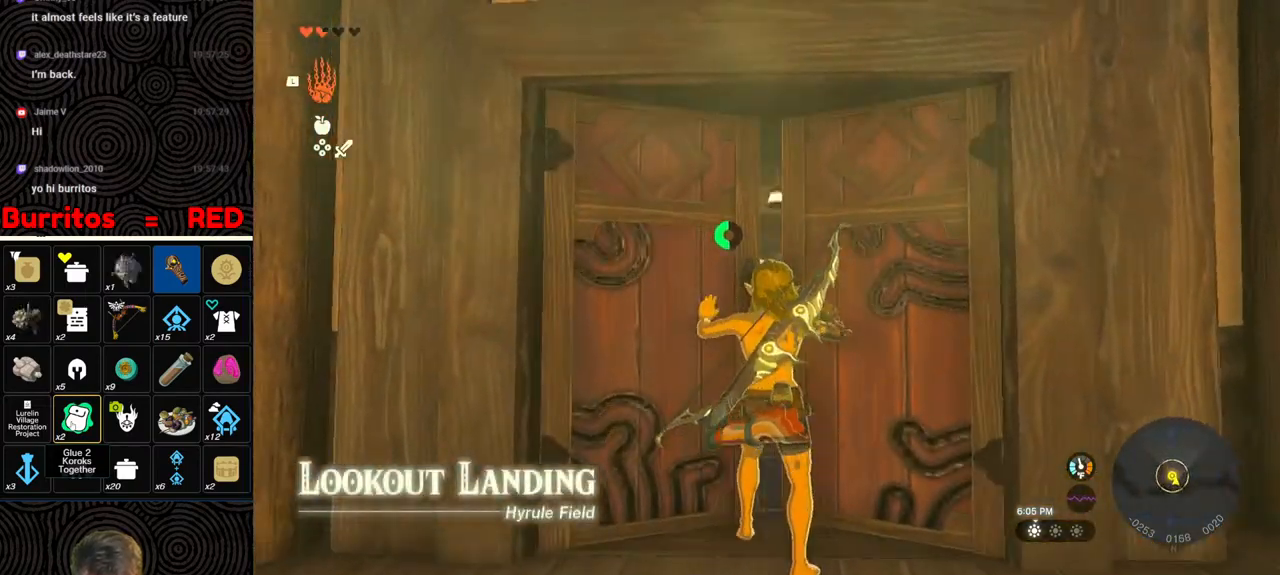
{"buttons": ["L1"], "left_stick": "up", "right_stick": "center", "events": [[383, "right_stick", "center"], [450, "L1", "down"]]}